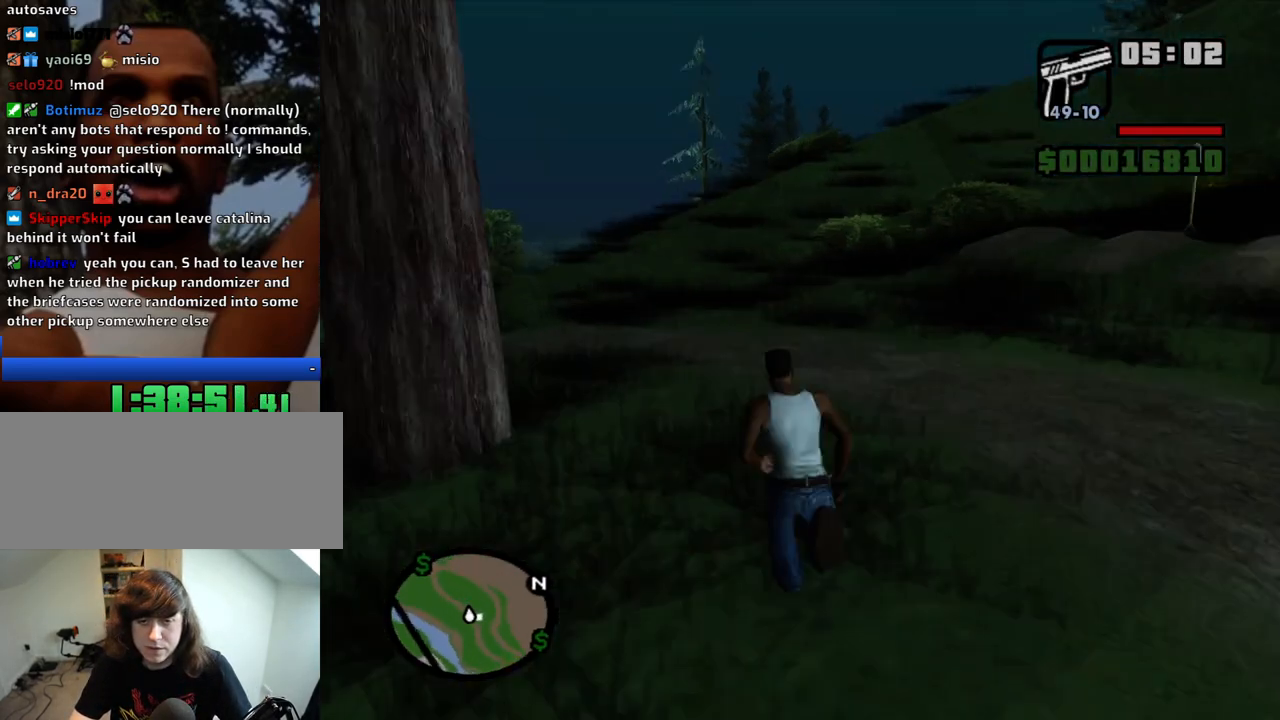
Gameplay with keyboard and mouse; each line is a JSON object with the keys and mouse buttons held at the frame after it. "events" lists presses ("down") and releases ("up") of "1", "2", "3", "4", "5", "6", "8", "a", "alt", "c", "ctrl", "d", "down", "e", "escape", "f", "f1", "f2", "f3", "g", "h", "left", "num2", "q", "r", "right", "s", "shift", "space", "t", "tab", "up", "v", "w", "x", "z", "mouse_left", "mouse_middle", "mouse_right", "mouse_wheel_up" and "mouse_wheel_down" between this image and that frame as [ms after this image, input, new state], when the widget could be followed in between. "mouse_left", "mouse_middle", "mouse_right", "mouse_wheel_up", "mouse_wheel_down" = the "left", "middle", "right", "wheel_up", "wheel_down" buttons of the "mouse" list. No other keys are recorded. Mouse movement is not recorded.
{"keys": ["d"], "mouse": [], "events": [[183, "a", "down"], [283, "w", "up"], [366, "s", "down"], [466, "a", "up"], [466, "d", "down"], [466, "s", "up"]]}
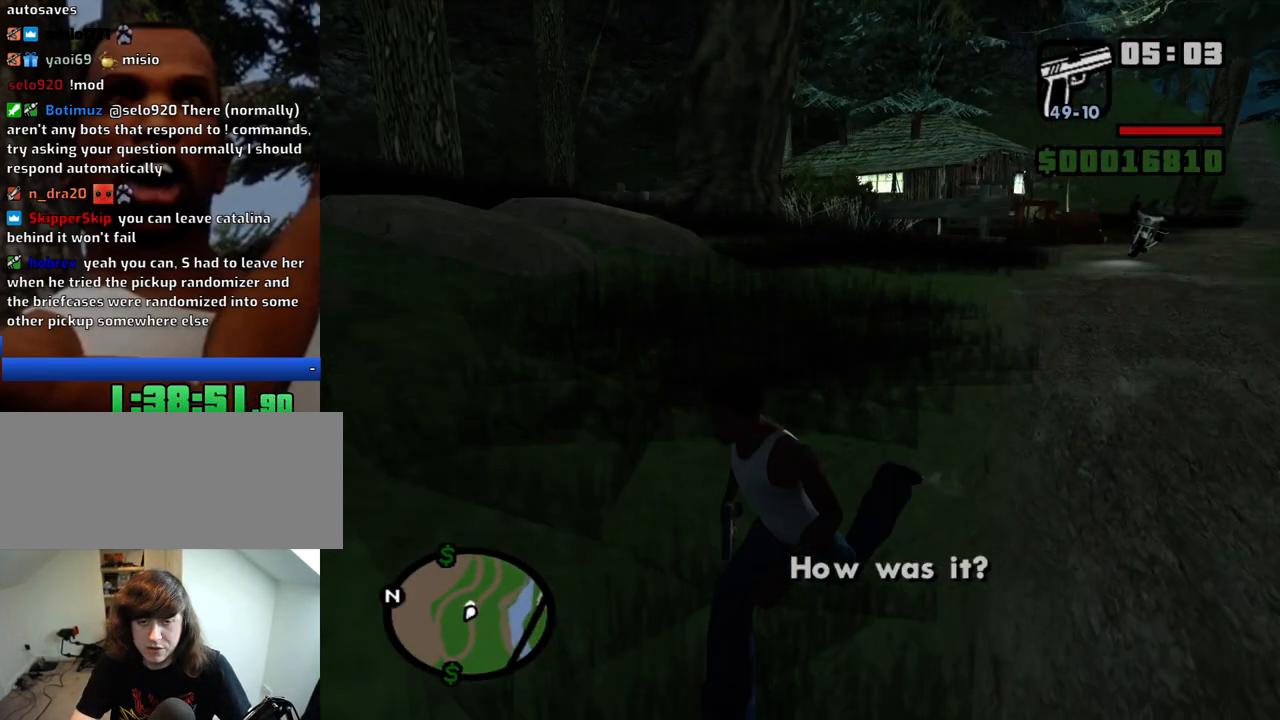
{"keys": ["w"], "mouse": [], "events": [[100, "w", "down"], [250, "d", "up"], [300, "space", "down"], [433, "space", "up"]]}
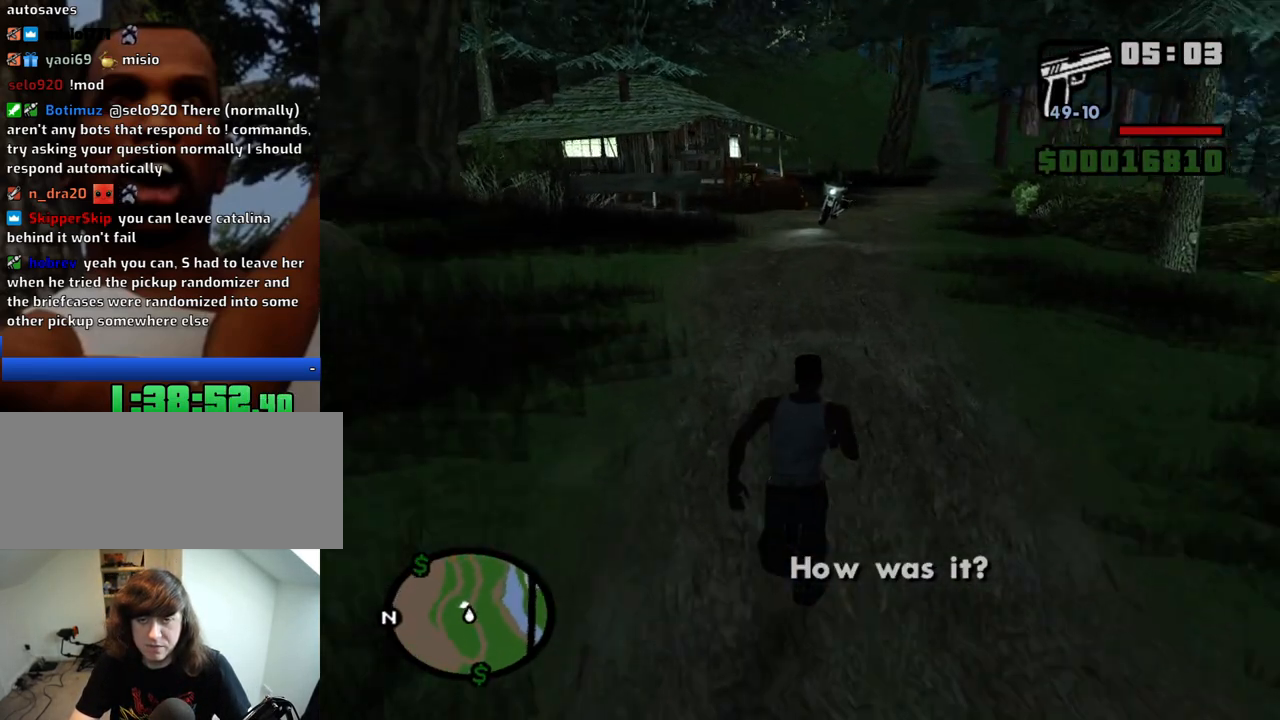
{"keys": ["w"], "mouse": [], "events": [[400, "space", "down"], [500, "space", "up"]]}
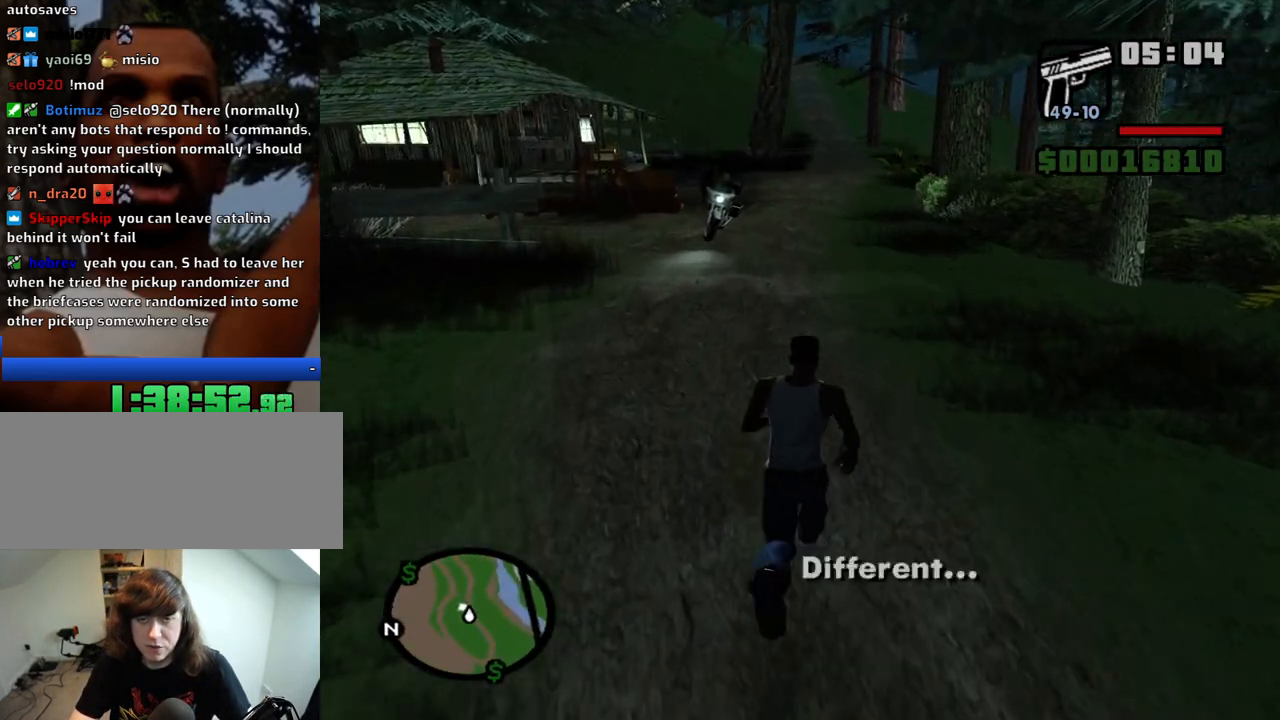
{"keys": ["w"], "mouse": [], "events": []}
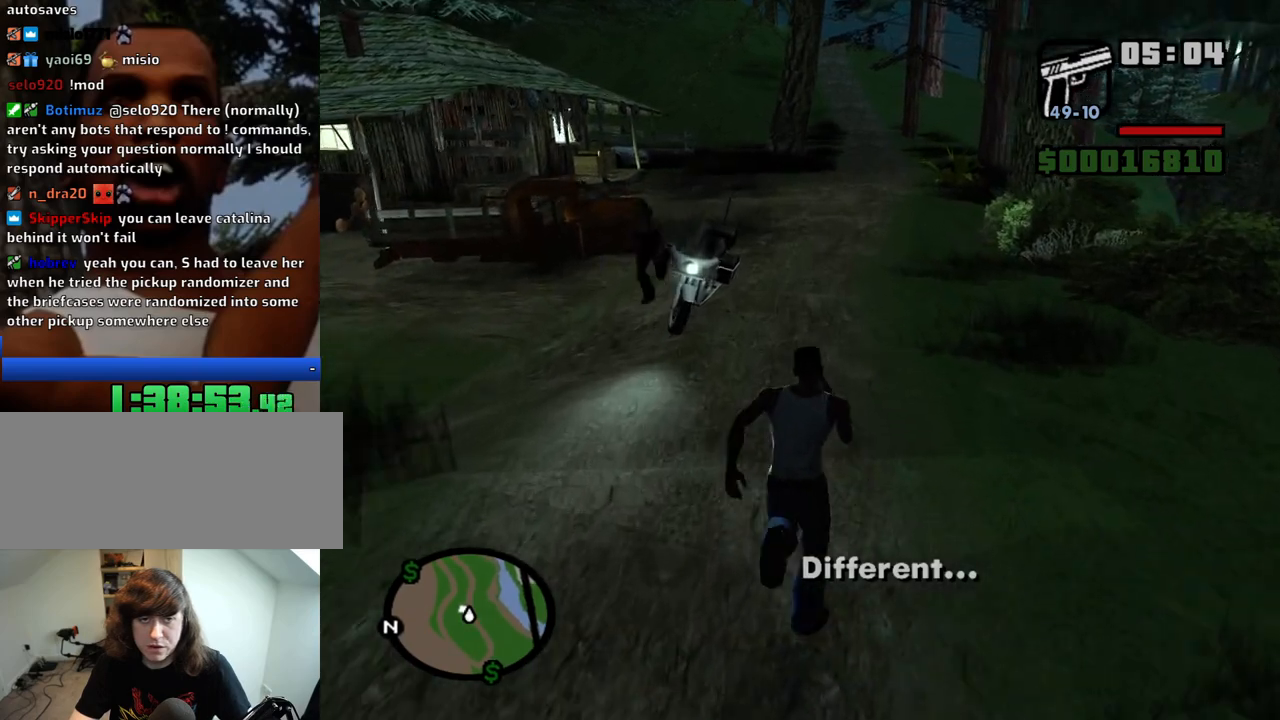
{"keys": [], "mouse": [], "events": [[383, "f", "down"], [483, "f", "up"], [483, "w", "up"]]}
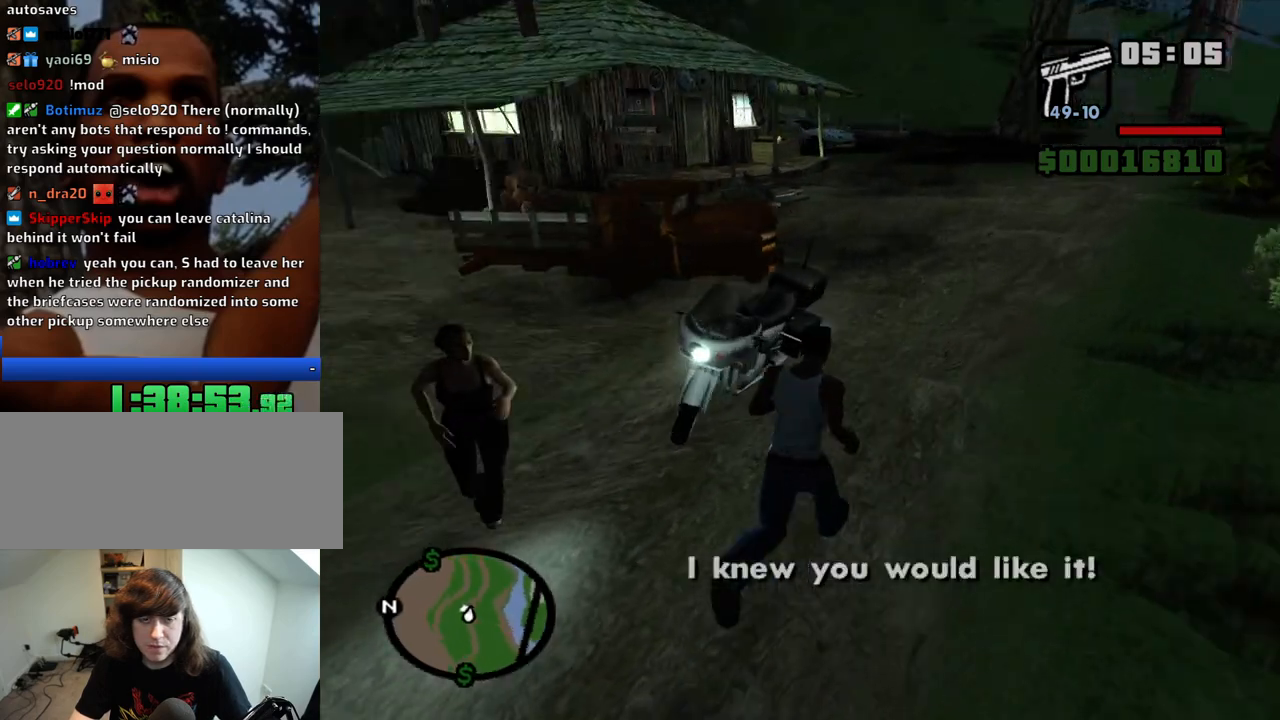
{"keys": [], "mouse": [], "events": [[83, "f", "down"], [166, "f", "up"], [266, "f", "down"], [350, "f", "up"], [400, "f", "down"], [500, "f", "up"]]}
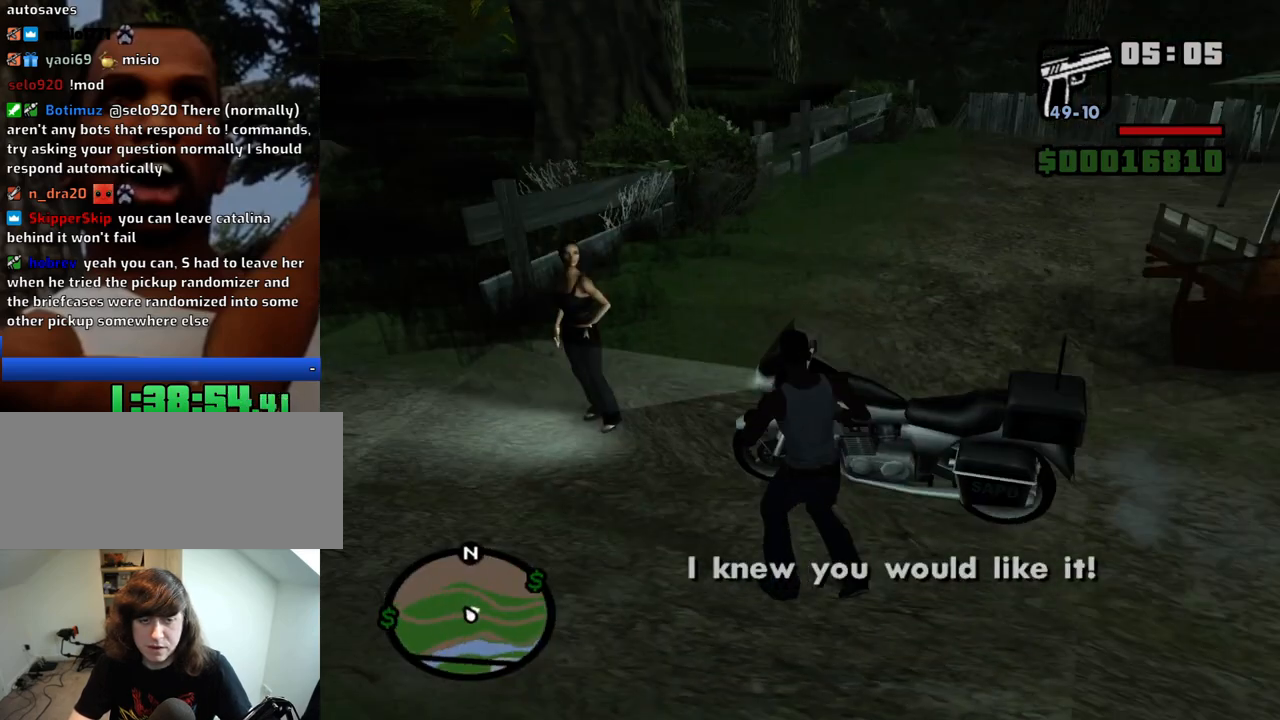
{"keys": ["a", "w"], "mouse": [], "events": [[416, "a", "down"], [416, "w", "down"]]}
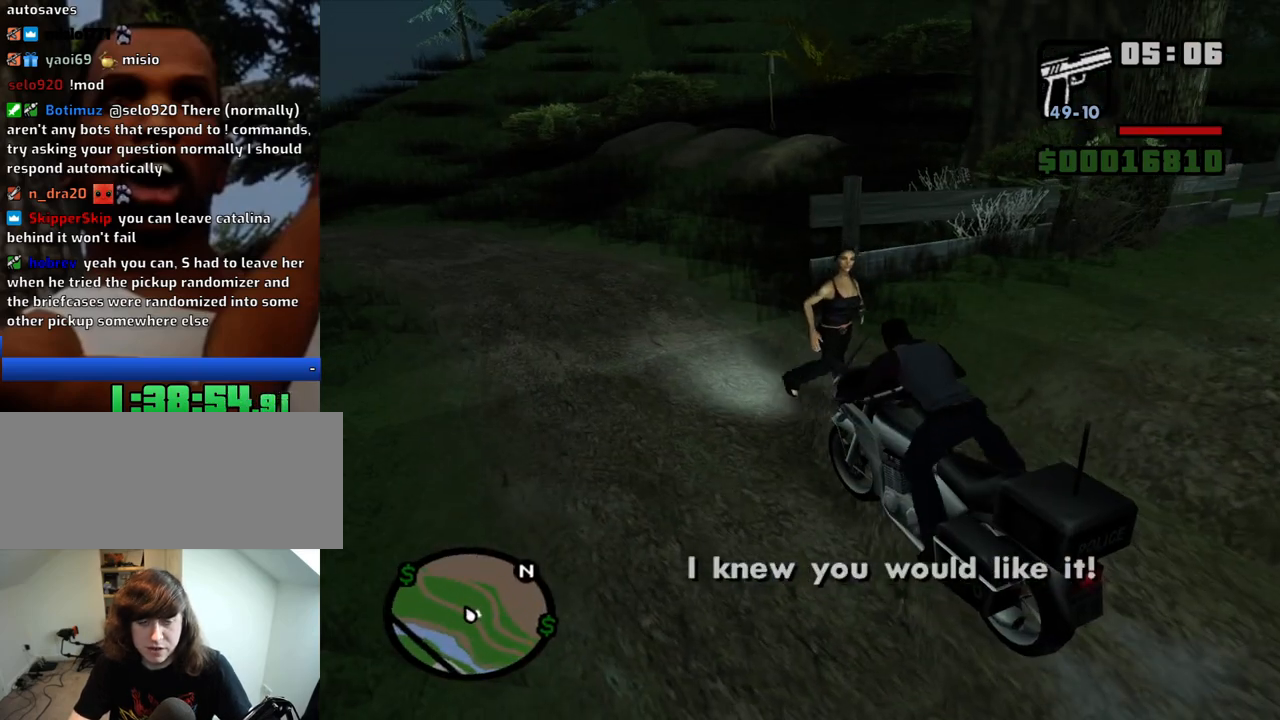
{"keys": ["a", "w"], "mouse": [], "events": [[250, "a", "up"], [250, "w", "up"], [333, "a", "down"], [333, "w", "down"]]}
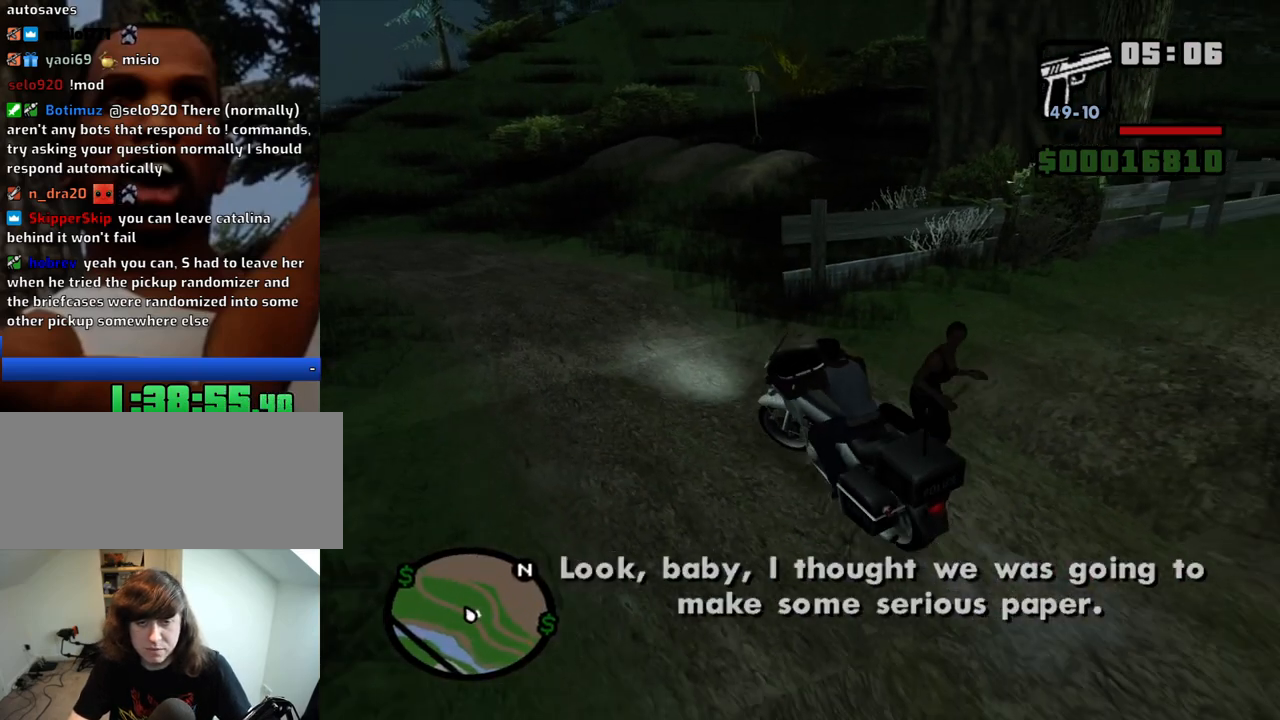
{"keys": ["w"], "mouse": [], "events": [[83, "a", "up"], [116, "w", "up"], [266, "w", "down"], [316, "a", "down"], [500, "a", "up"]]}
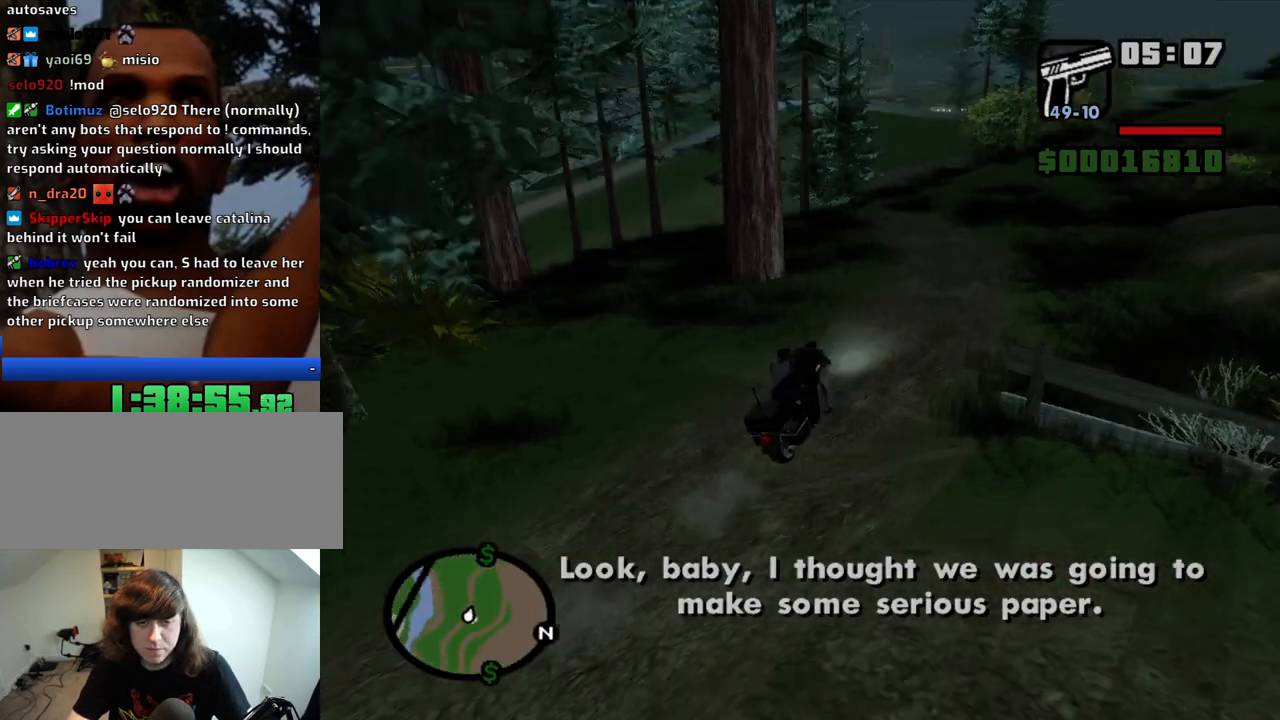
{"keys": ["a", "w"], "mouse": [], "events": [[366, "a", "down"]]}
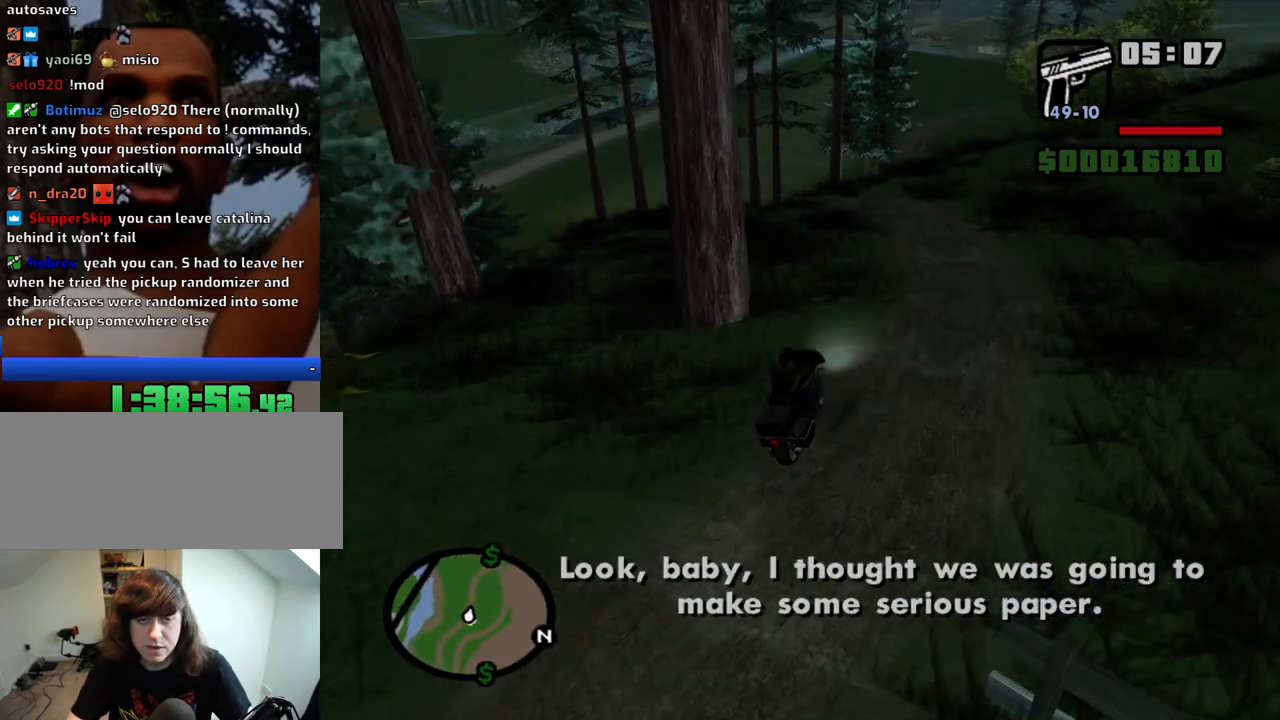
{"keys": ["a", "w"], "mouse": [], "events": [[16, "a", "up"], [100, "a", "down"], [300, "a", "up"], [433, "a", "down"]]}
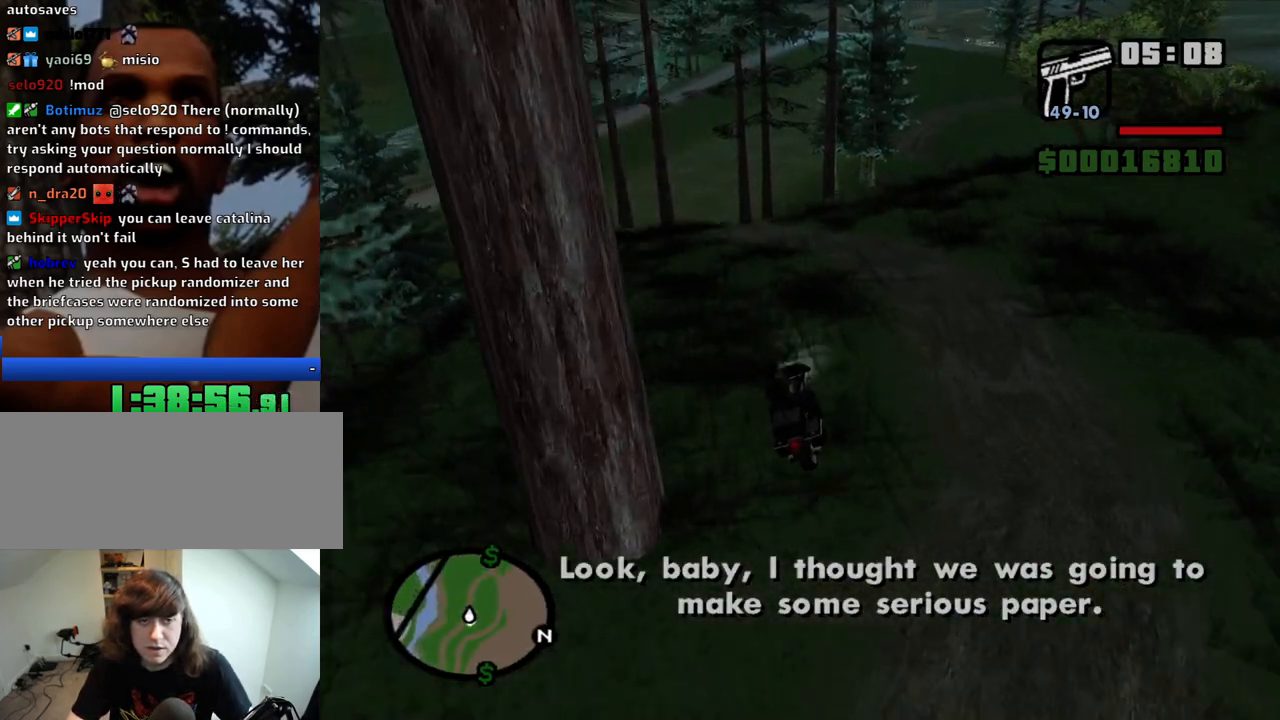
{"keys": ["w"], "mouse": [], "events": [[116, "a", "up"]]}
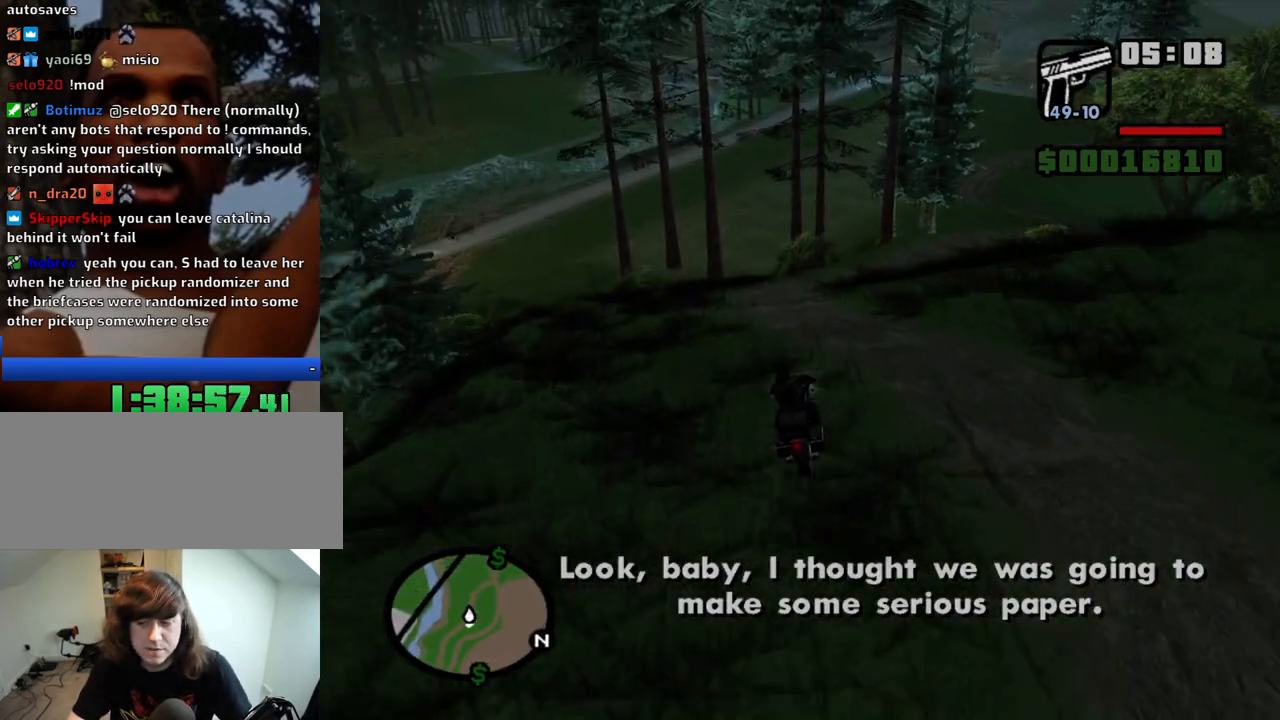
{"keys": ["w"], "mouse": [], "events": [[83, "d", "down"], [233, "d", "up"]]}
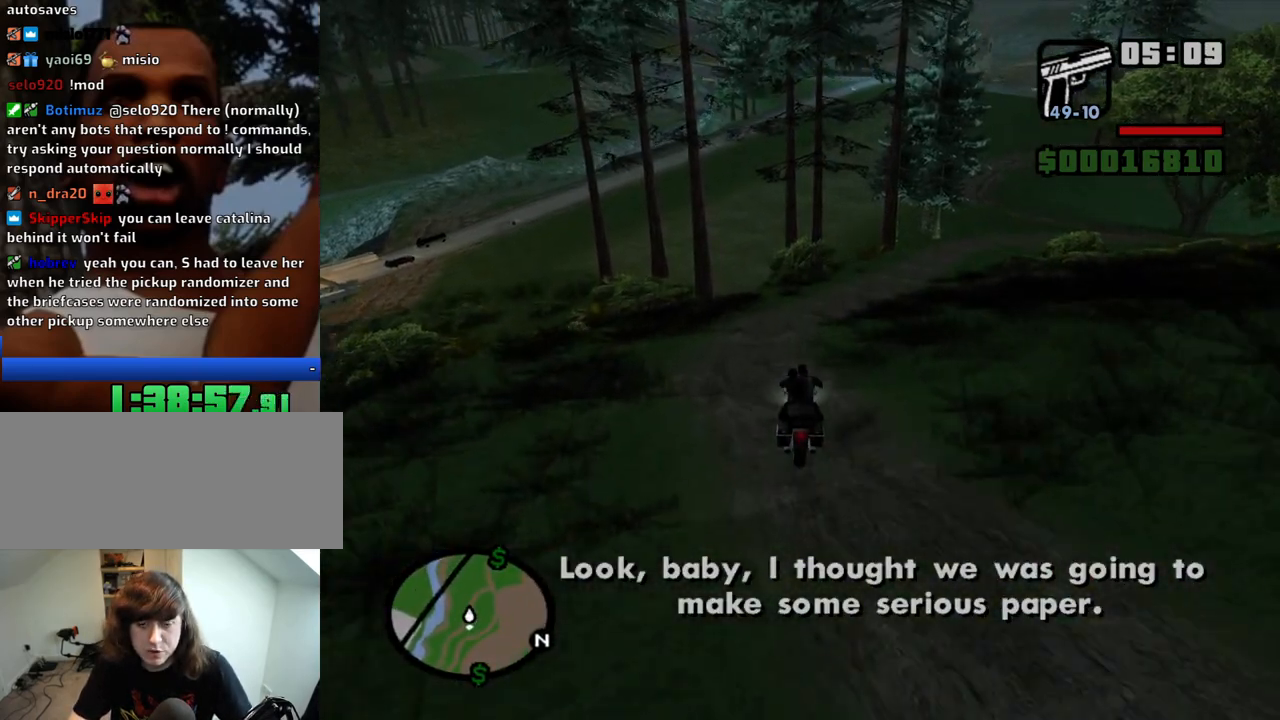
{"keys": ["d", "w"], "mouse": [], "events": [[150, "d", "down"], [383, "d", "up"], [483, "d", "down"]]}
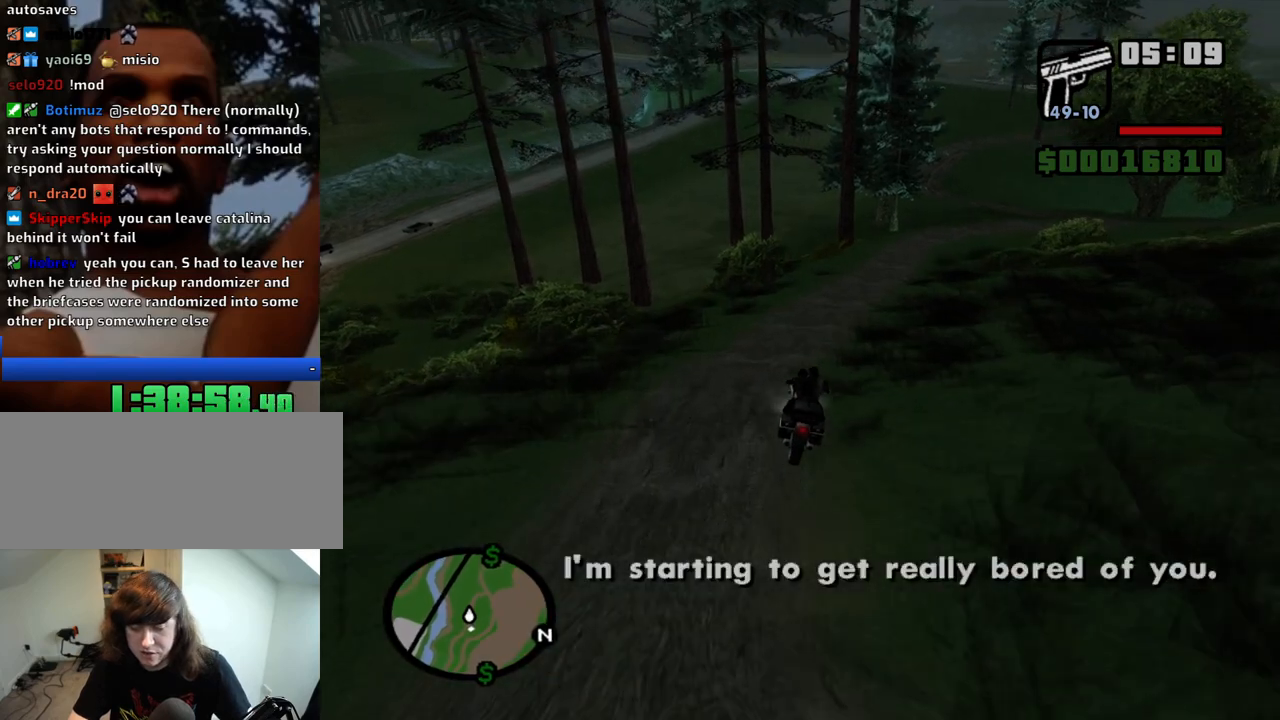
{"keys": ["d", "w"], "mouse": [], "events": [[166, "d", "up"], [316, "d", "down"]]}
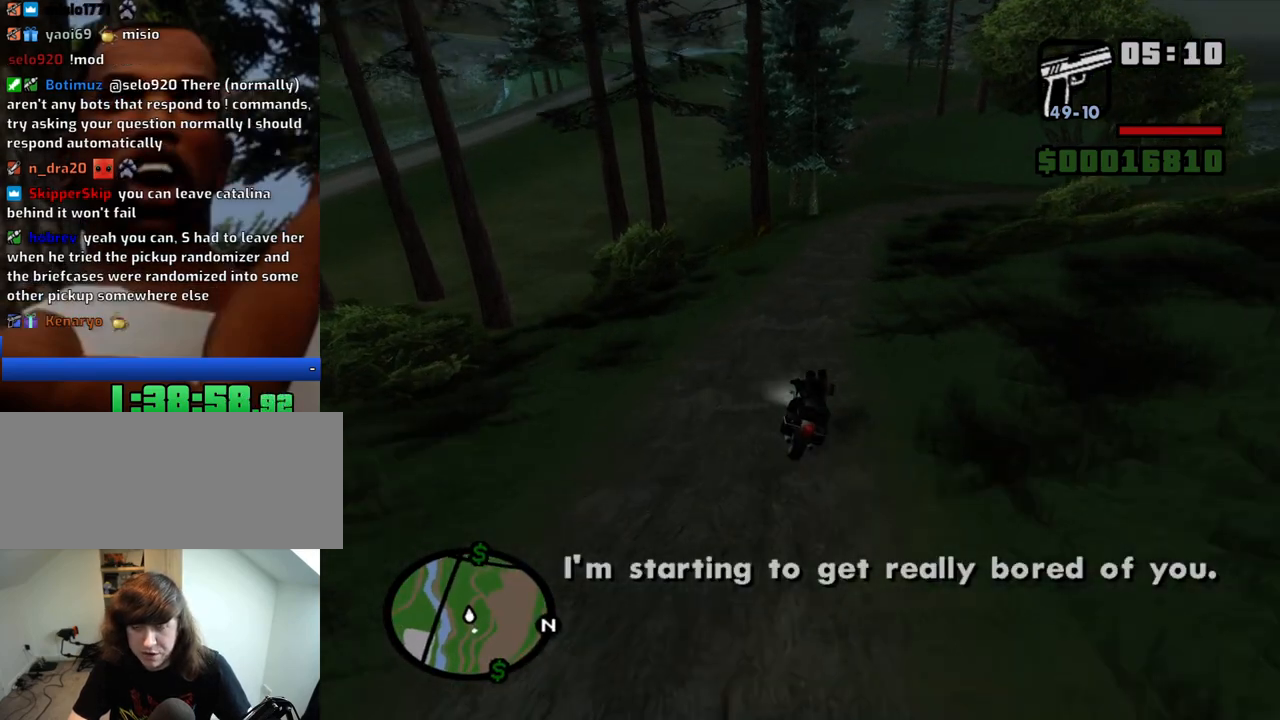
{"keys": ["w"], "mouse": [], "events": [[50, "d", "up"], [283, "d", "down"], [466, "d", "up"]]}
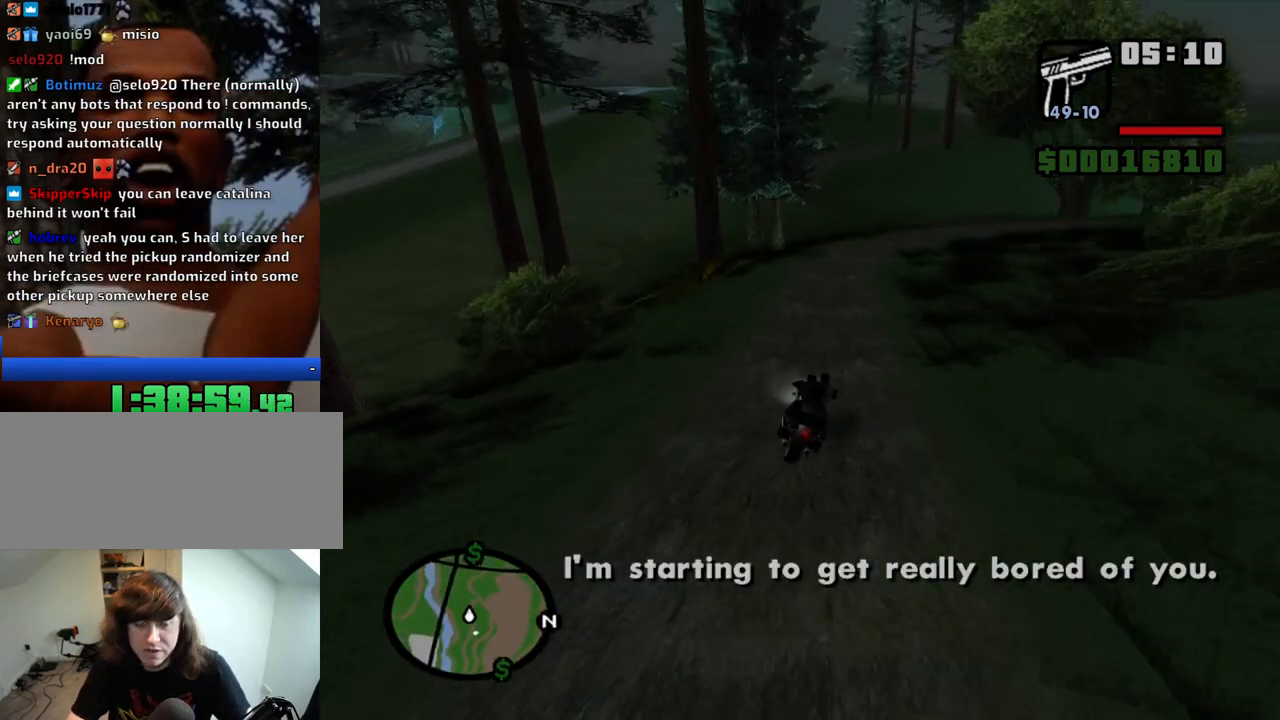
{"keys": ["w"], "mouse": [], "events": [[200, "d", "down"], [300, "d", "up"], [433, "a", "down"], [483, "a", "up"]]}
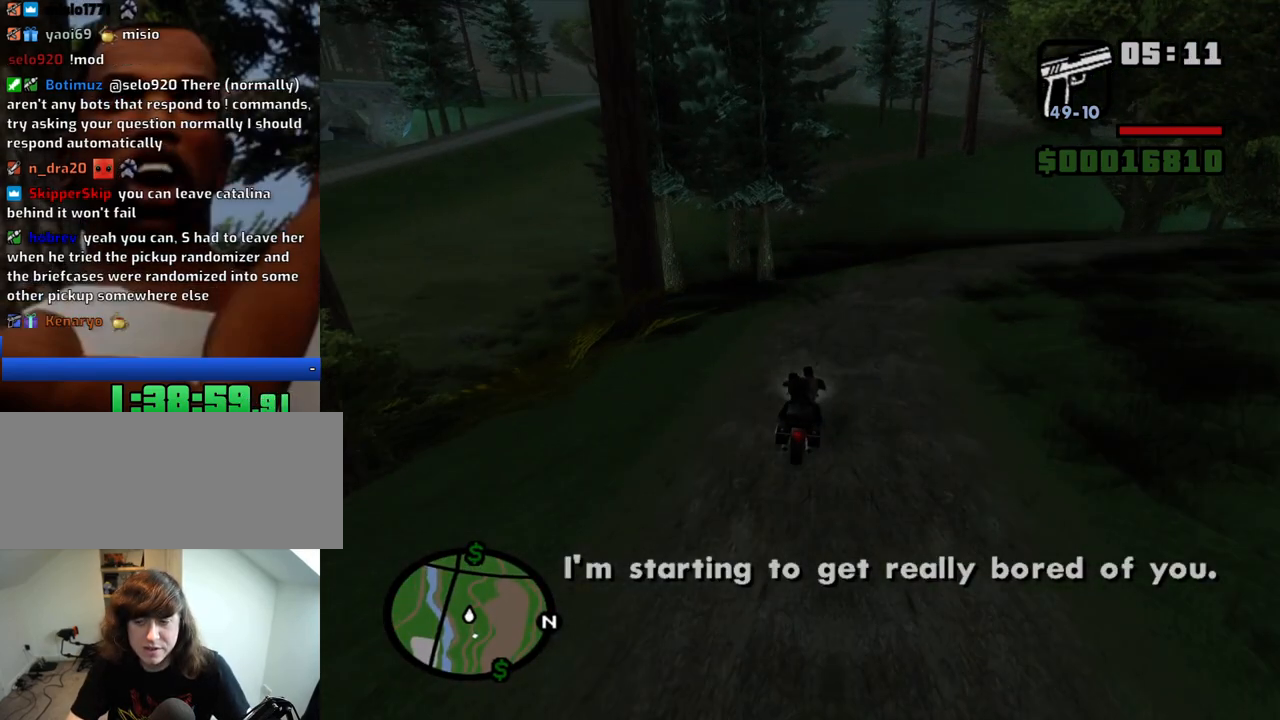
{"keys": ["w"], "mouse": [], "events": []}
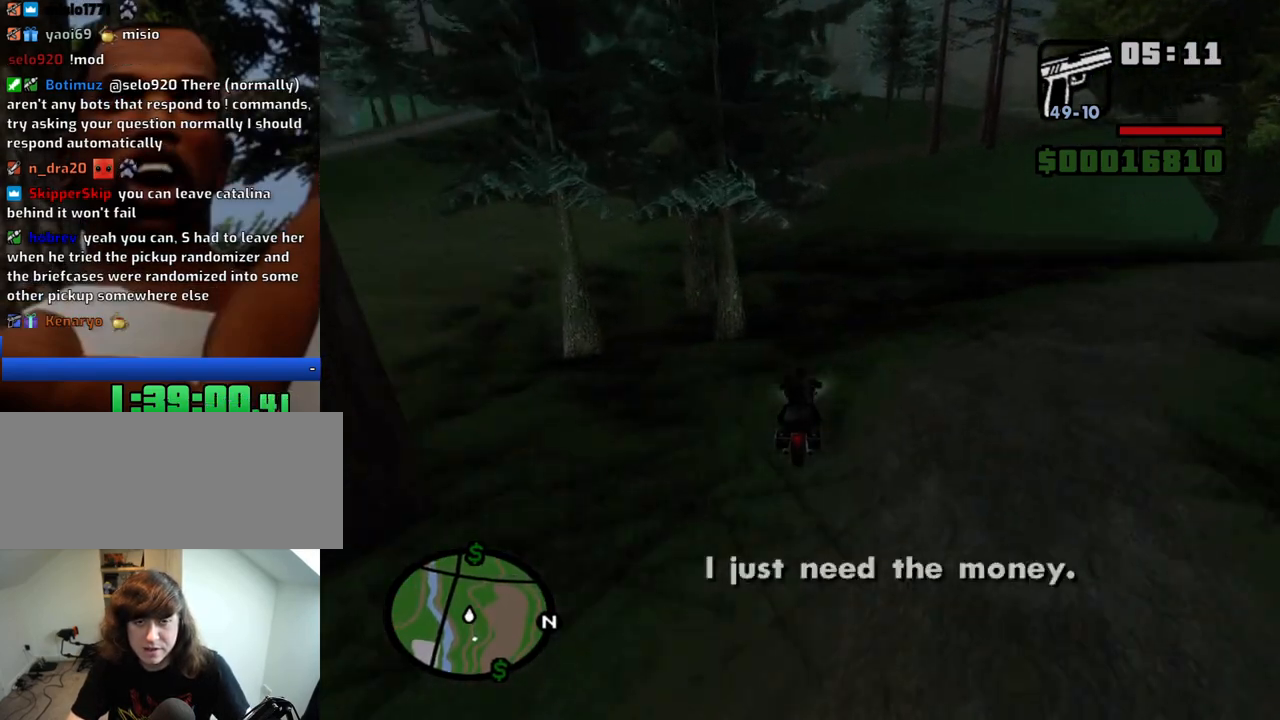
{"keys": ["w"], "mouse": [], "events": []}
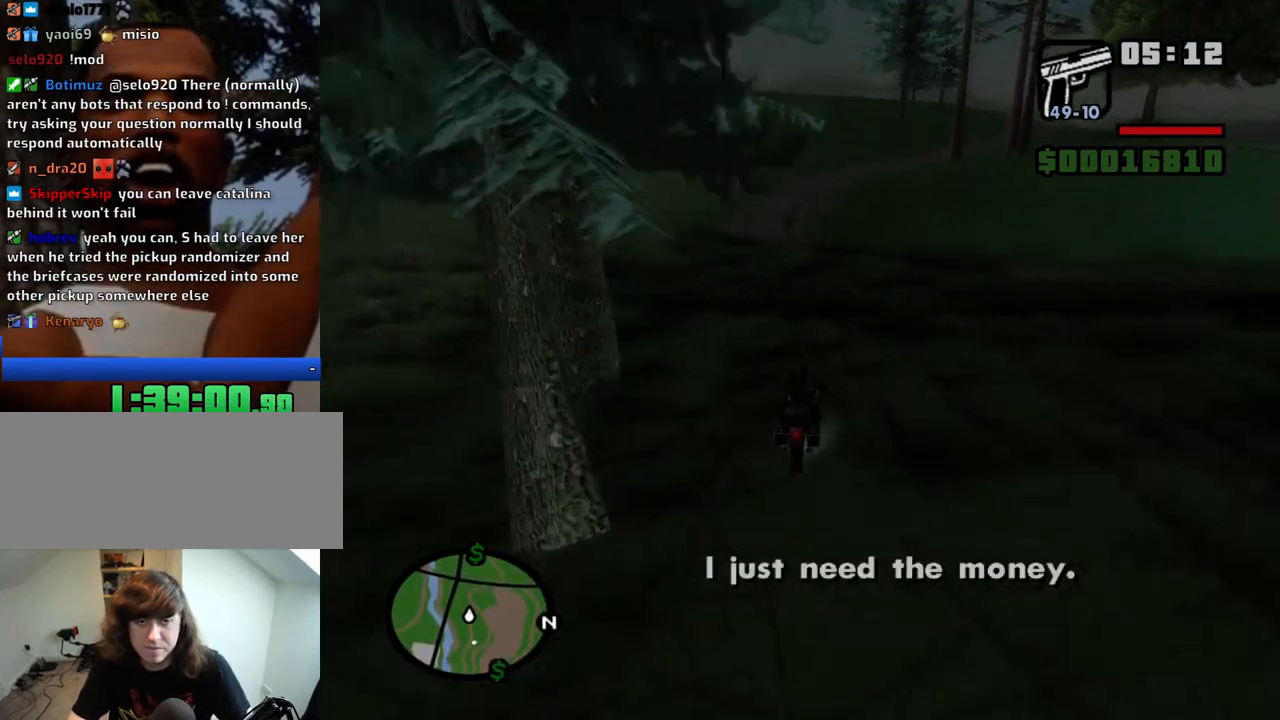
{"keys": ["w"], "mouse": [], "events": [[66, "a", "down"], [150, "a", "up"], [300, "a", "down"], [433, "a", "up"]]}
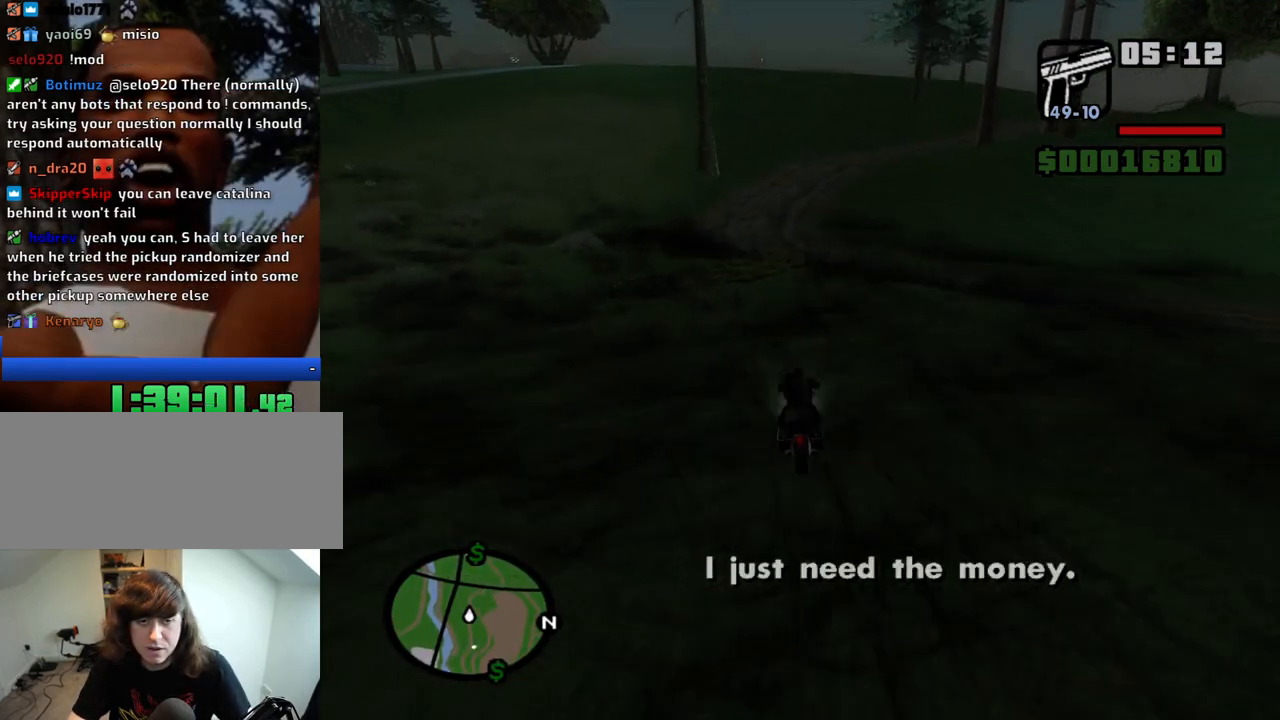
{"keys": ["w"], "mouse": [], "events": []}
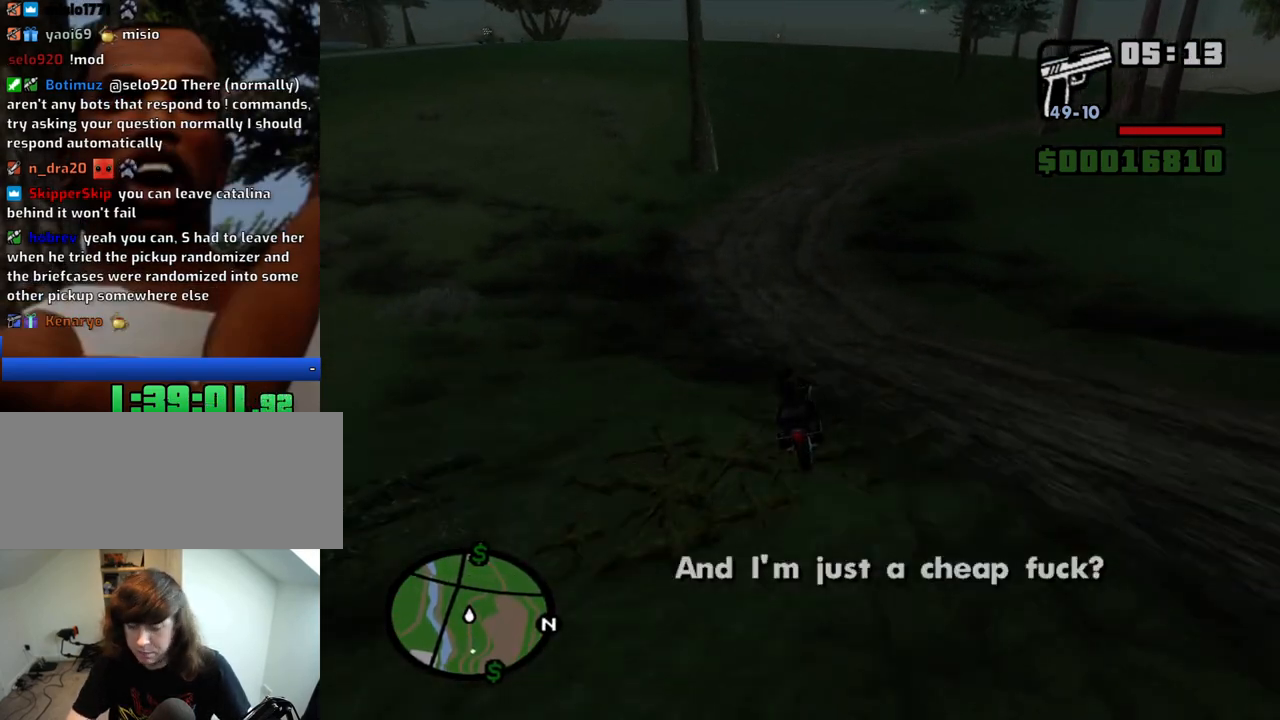
{"keys": ["w"], "mouse": [], "events": []}
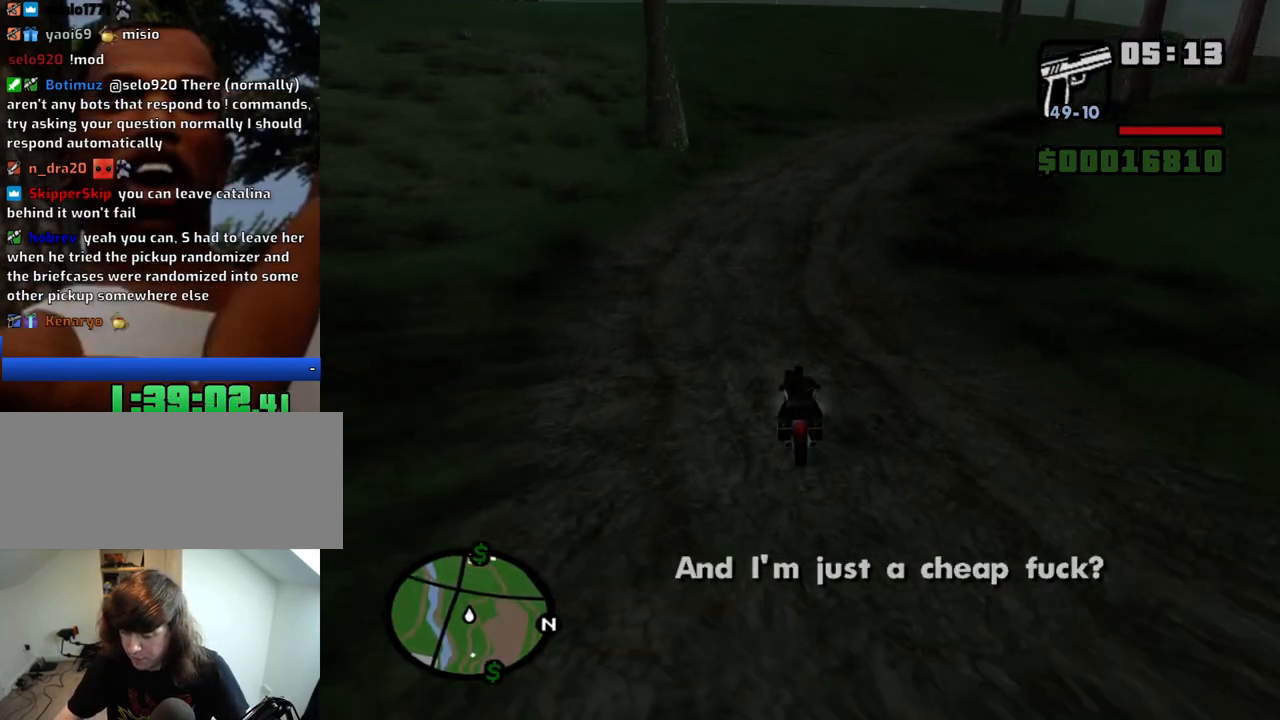
{"keys": ["w"], "mouse": [], "events": []}
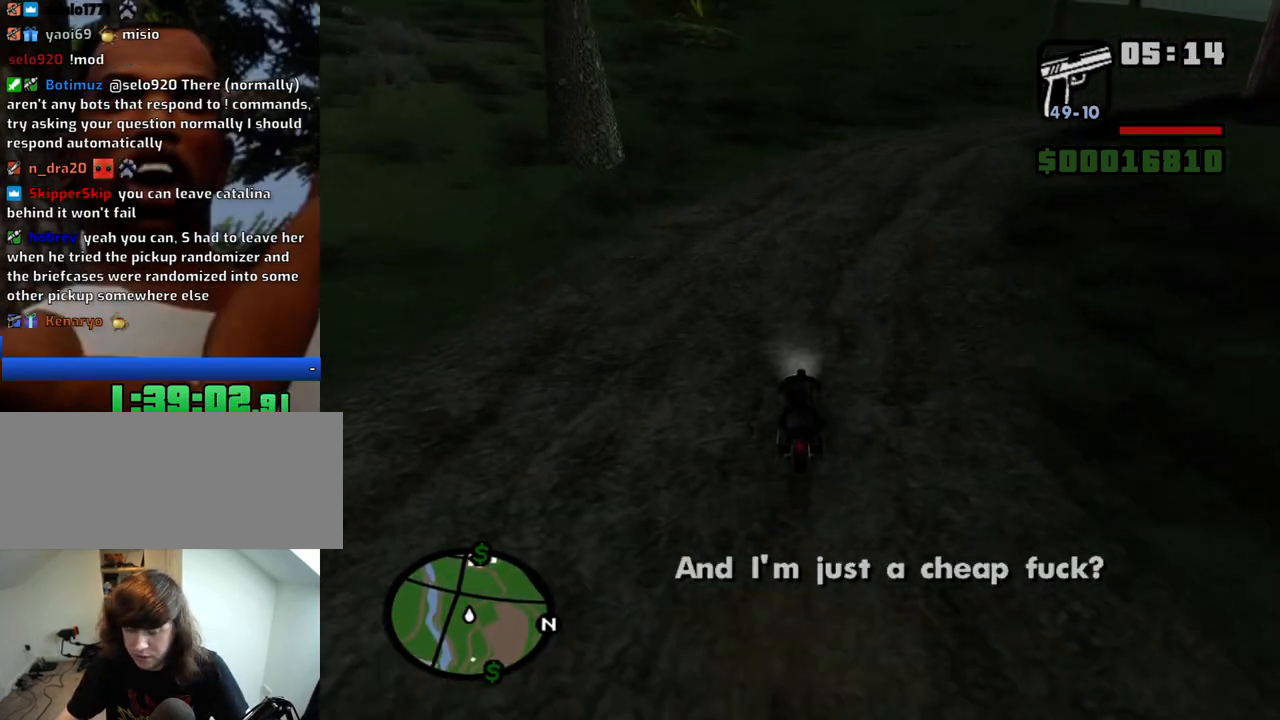
{"keys": ["w"], "mouse": [], "events": [[166, "a", "down"], [350, "a", "up"]]}
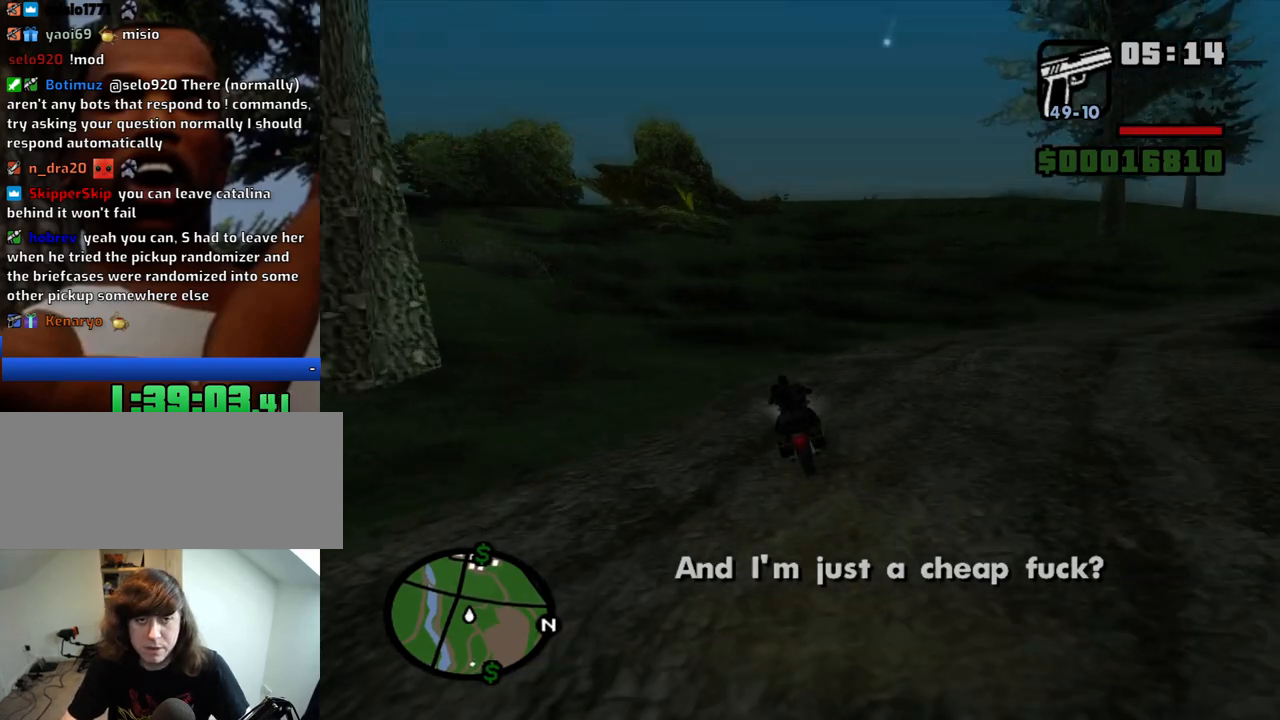
{"keys": ["w"], "mouse": [], "events": []}
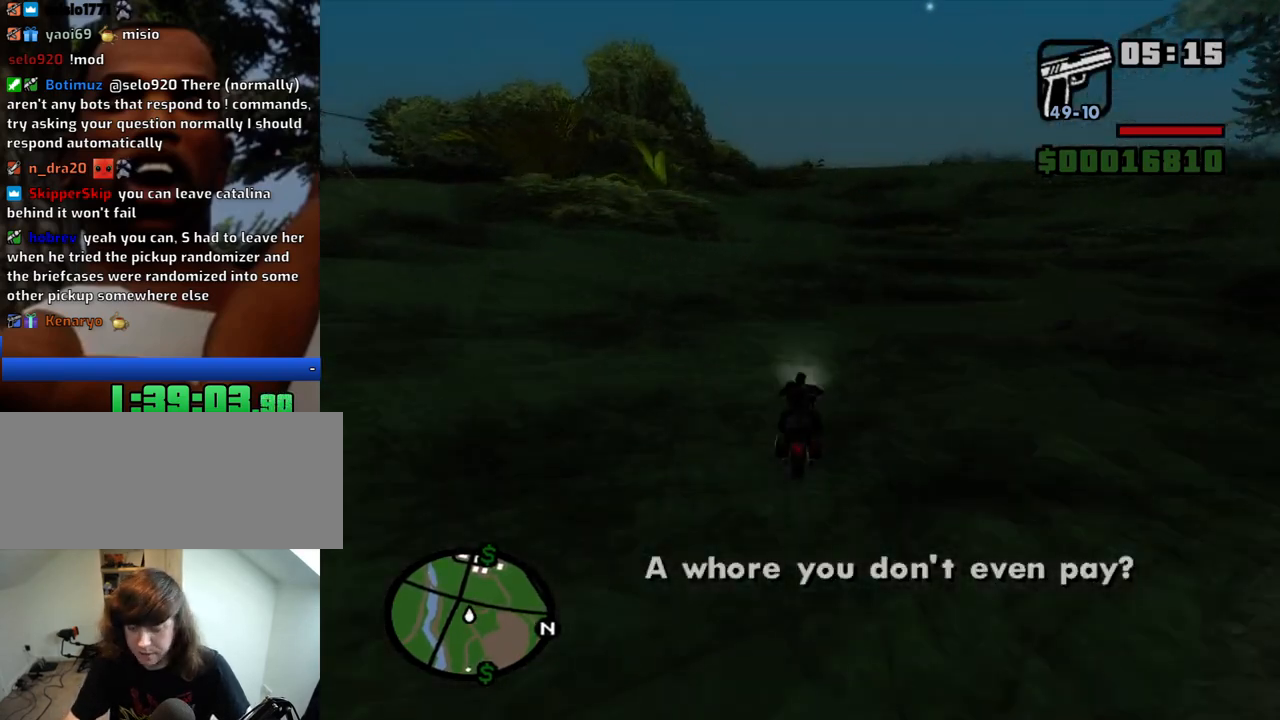
{"keys": ["w"], "mouse": [], "events": []}
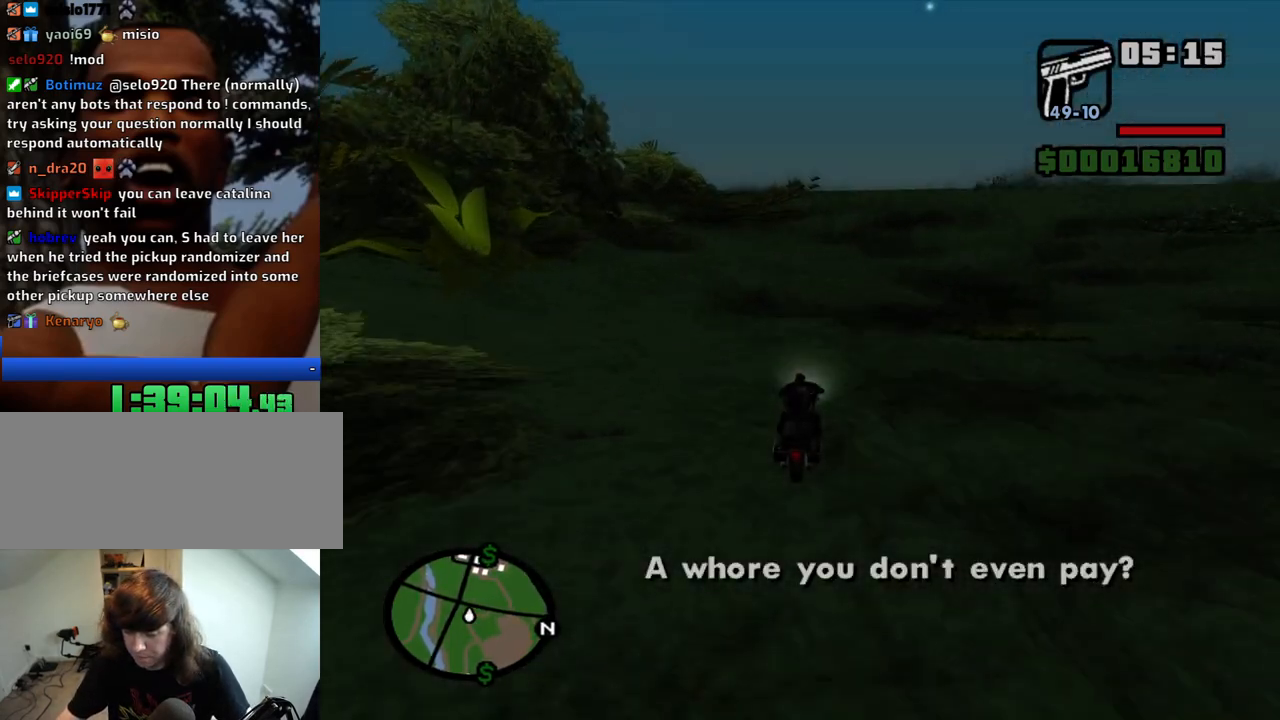
{"keys": ["w"], "mouse": [], "events": []}
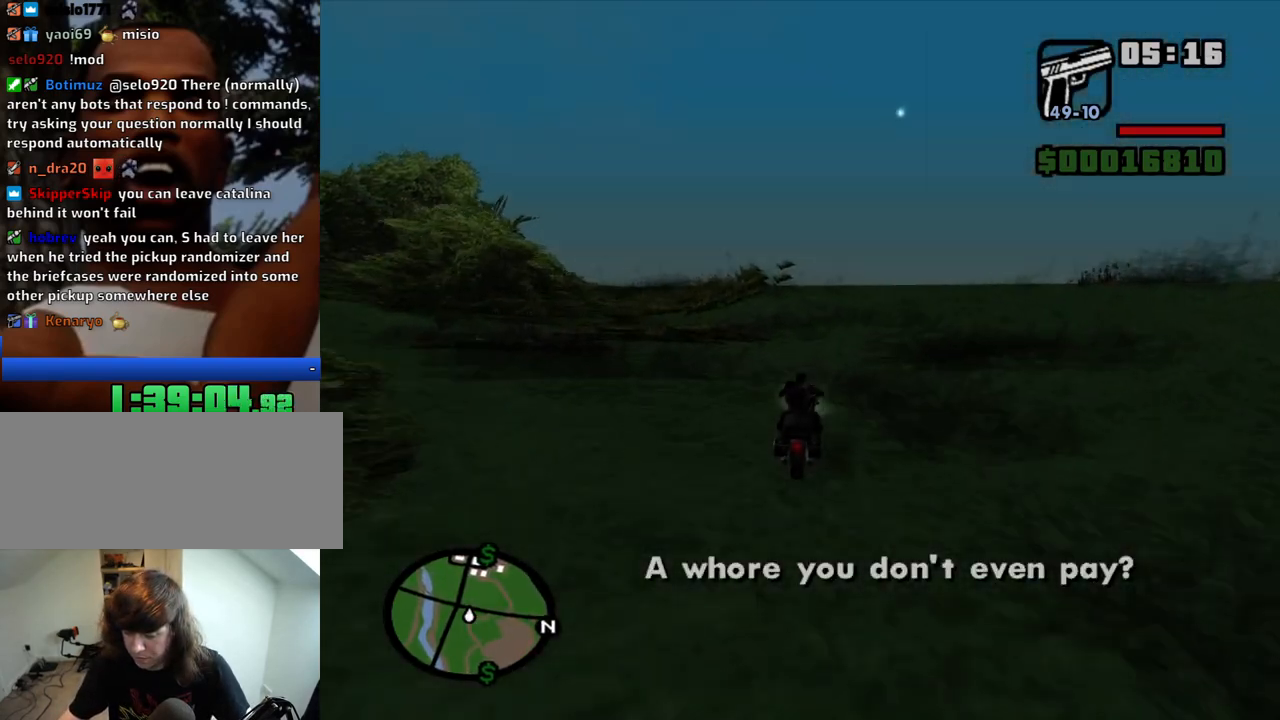
{"keys": ["w"], "mouse": [], "events": []}
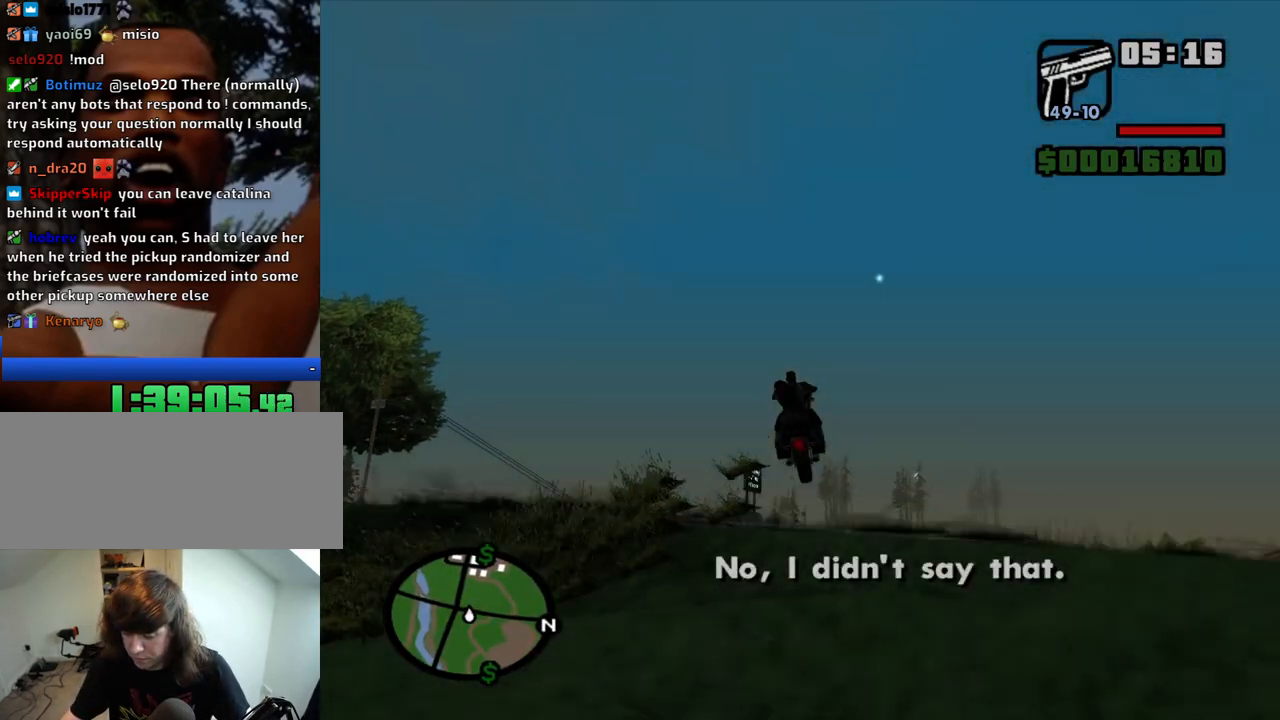
{"keys": ["w"], "mouse": [], "events": []}
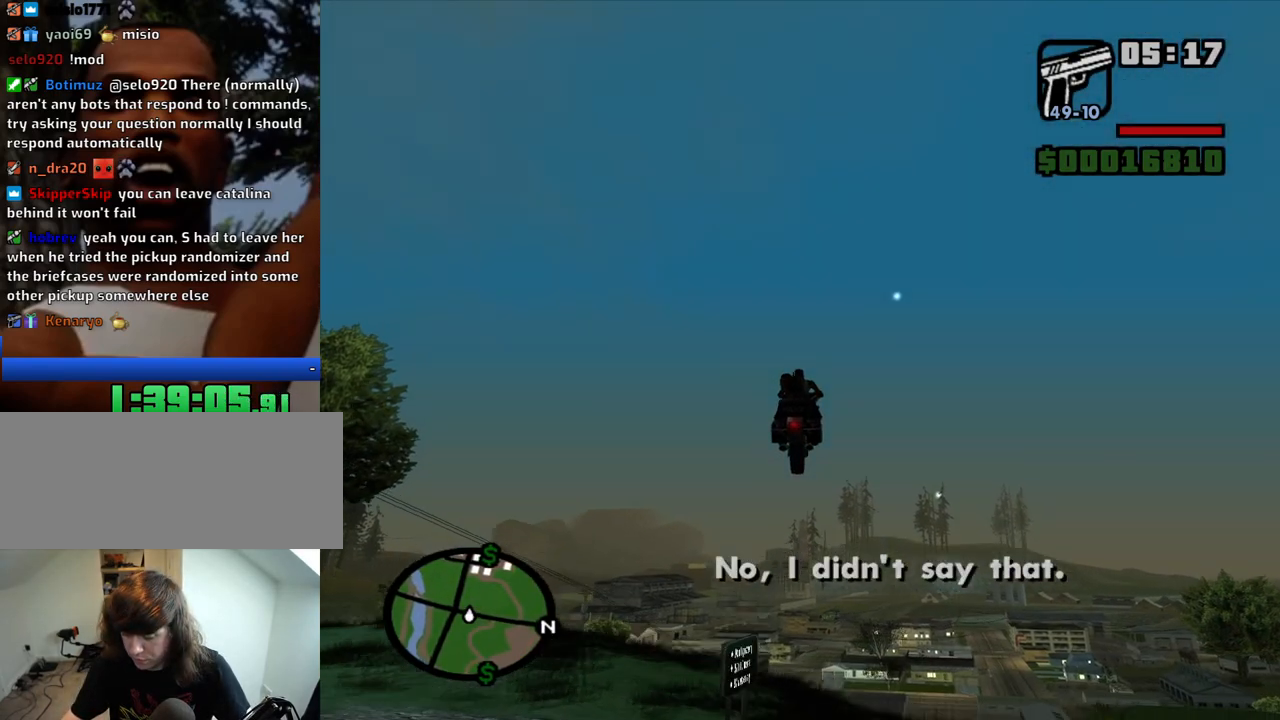
{"keys": ["w"], "mouse": [], "events": []}
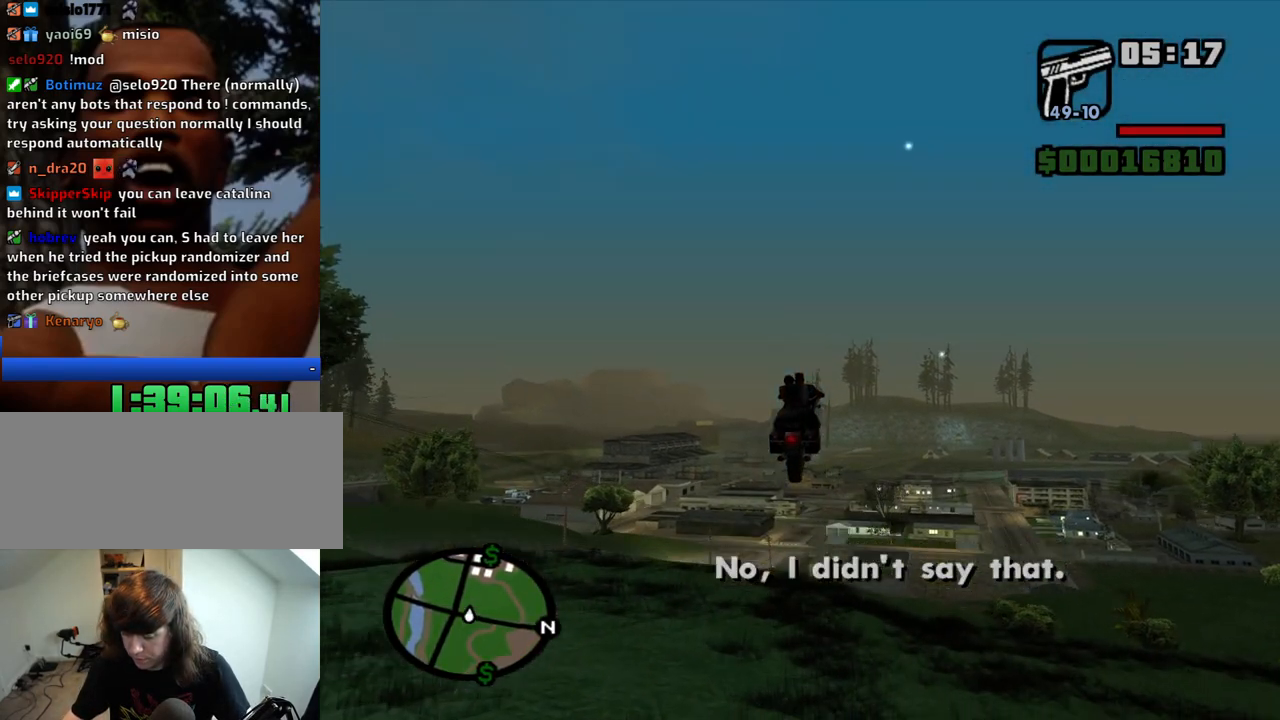
{"keys": ["w"], "mouse": [], "events": []}